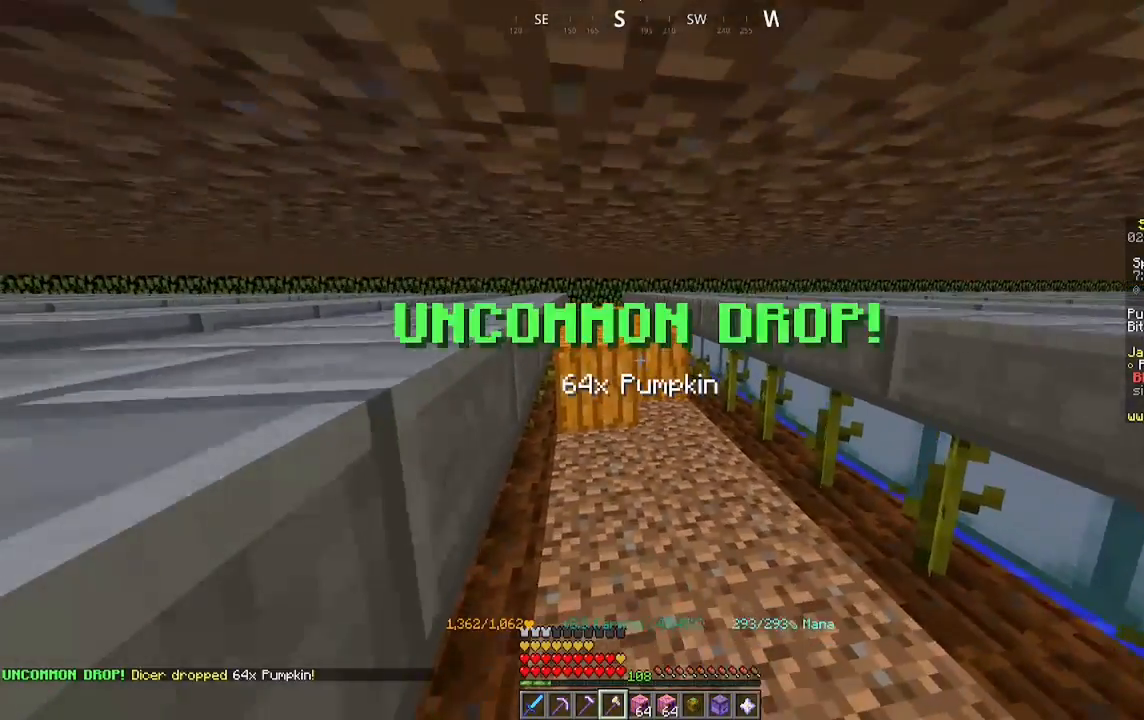
Gameplay with keyboard and mouse; each line is a JSON object with the keys and mouse buttons held at the frame after it. "events" lists presses ("down") and releases ("up") of "a", "d", "s", "space", "w", "mouse_left" and "mouse_right" between this image and that frame as [ms after this image, input, new state], when the widget could be followed in between. "mouse_left", "mouse_right" = the "left", "right" buttons of the "mouse" list. No other keys are recorded. Fast repeated clicks can show as one long hold. Mouse movement is not recorded.
{"keys": ["a", "w"], "mouse": ["left"], "events": []}
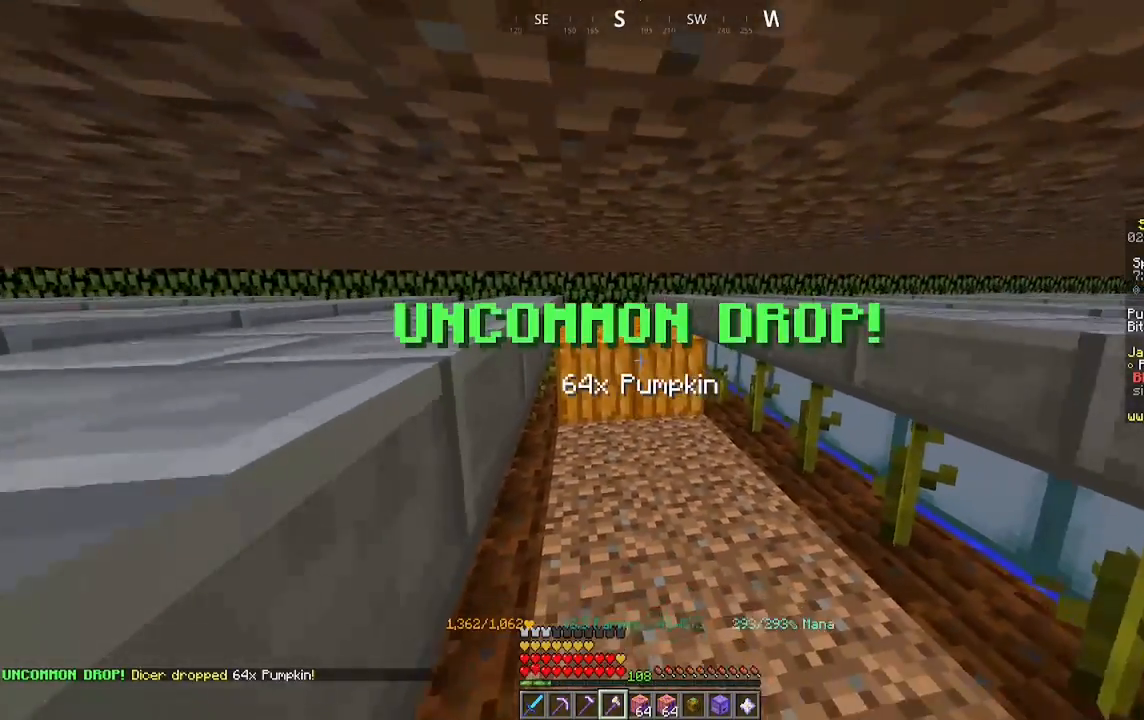
{"keys": ["a", "d", "w"], "mouse": [], "events": [[367, "mouse_left", "up"], [467, "d", "down"]]}
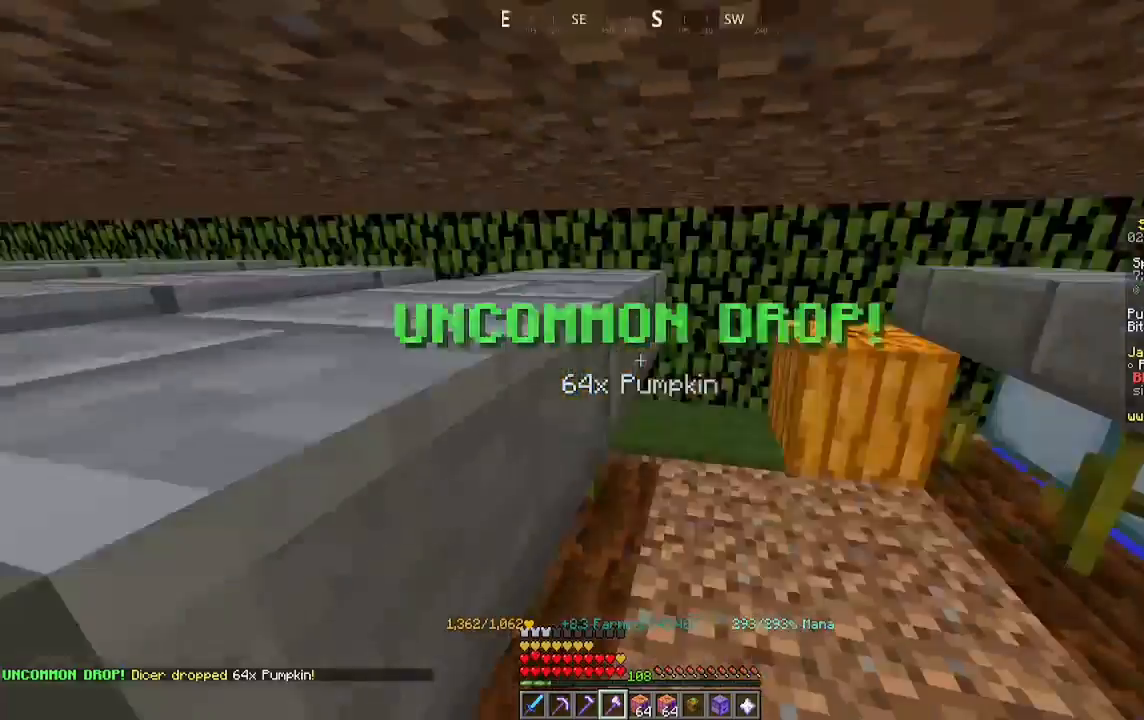
{"keys": ["d", "w"], "mouse": [], "events": [[33, "a", "up"]]}
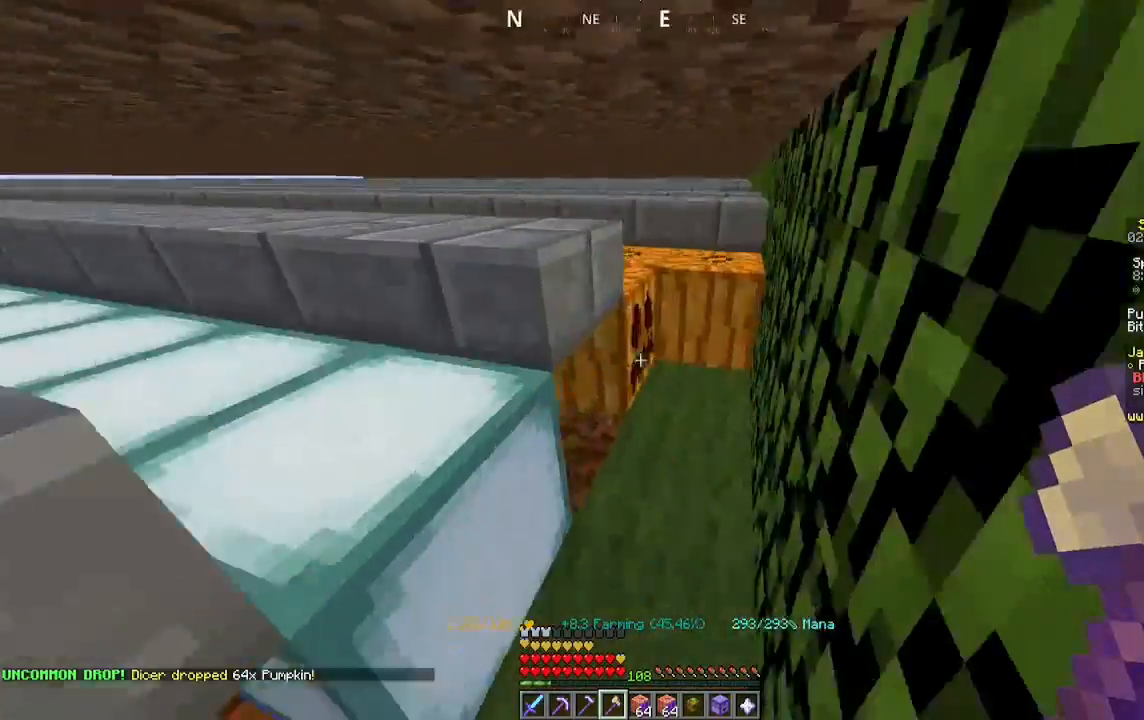
{"keys": [], "mouse": [], "events": [[200, "d", "up"], [200, "w", "up"], [233, "mouse_left", "down"], [433, "mouse_left", "up"]]}
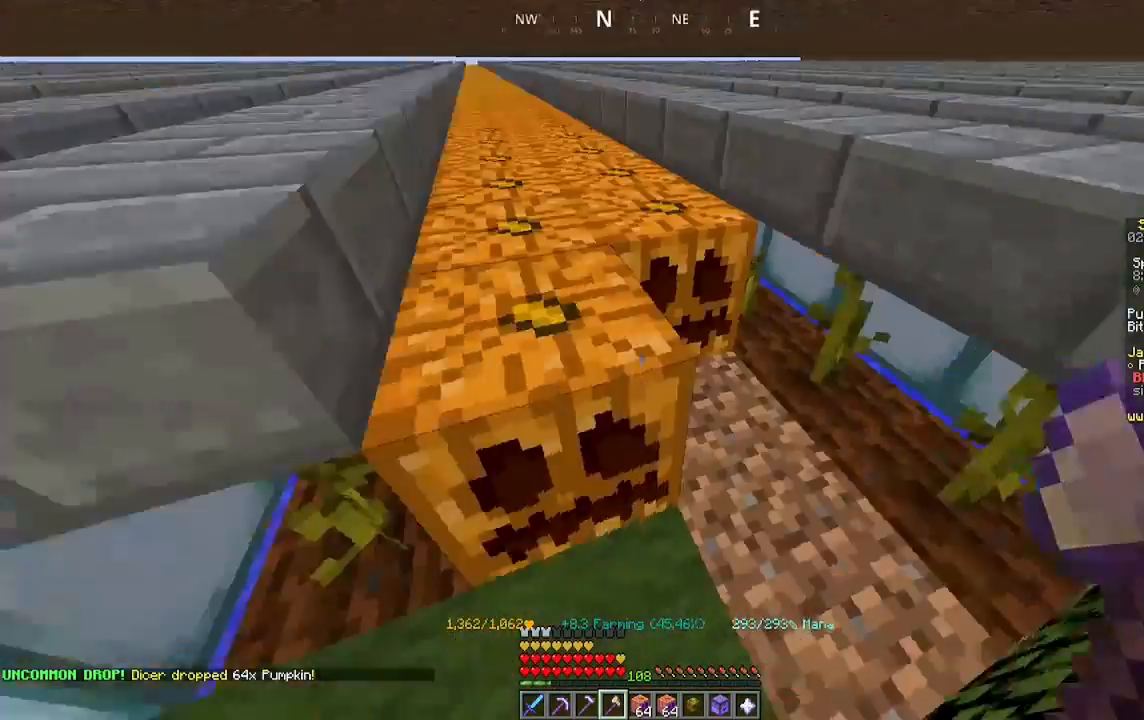
{"keys": [], "mouse": [], "events": [[33, "mouse_left", "down"], [233, "mouse_left", "up"]]}
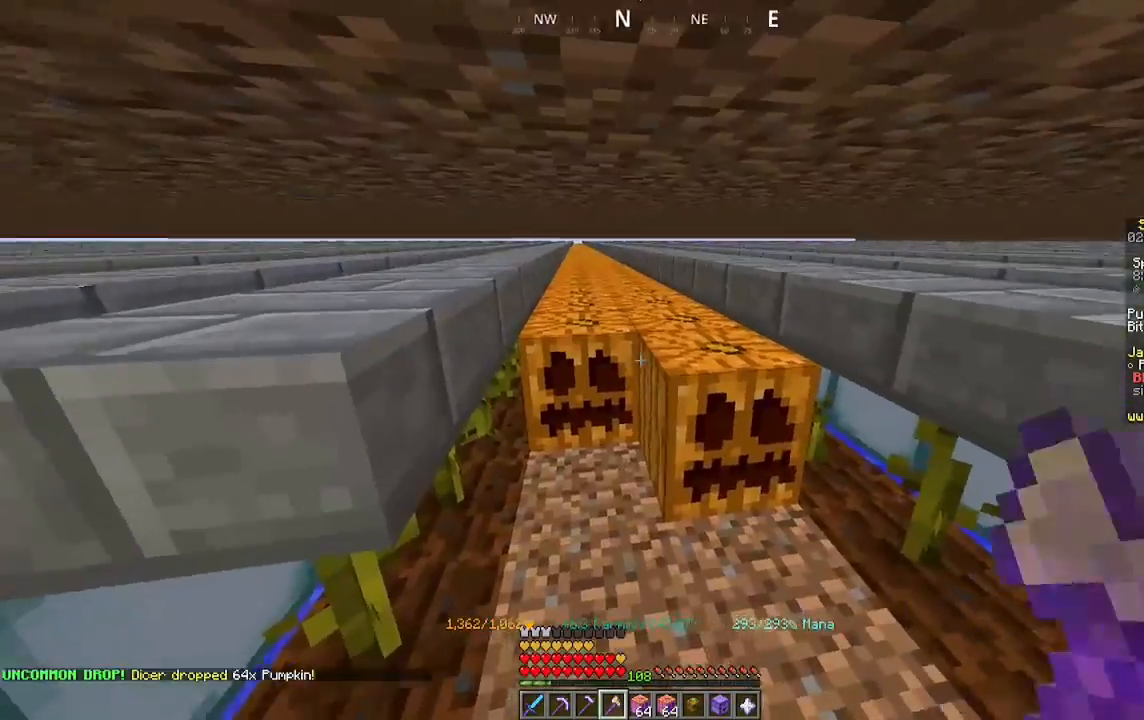
{"keys": ["a", "w"], "mouse": ["left"], "events": [[33, "mouse_left", "down"], [233, "a", "down"], [233, "w", "down"]]}
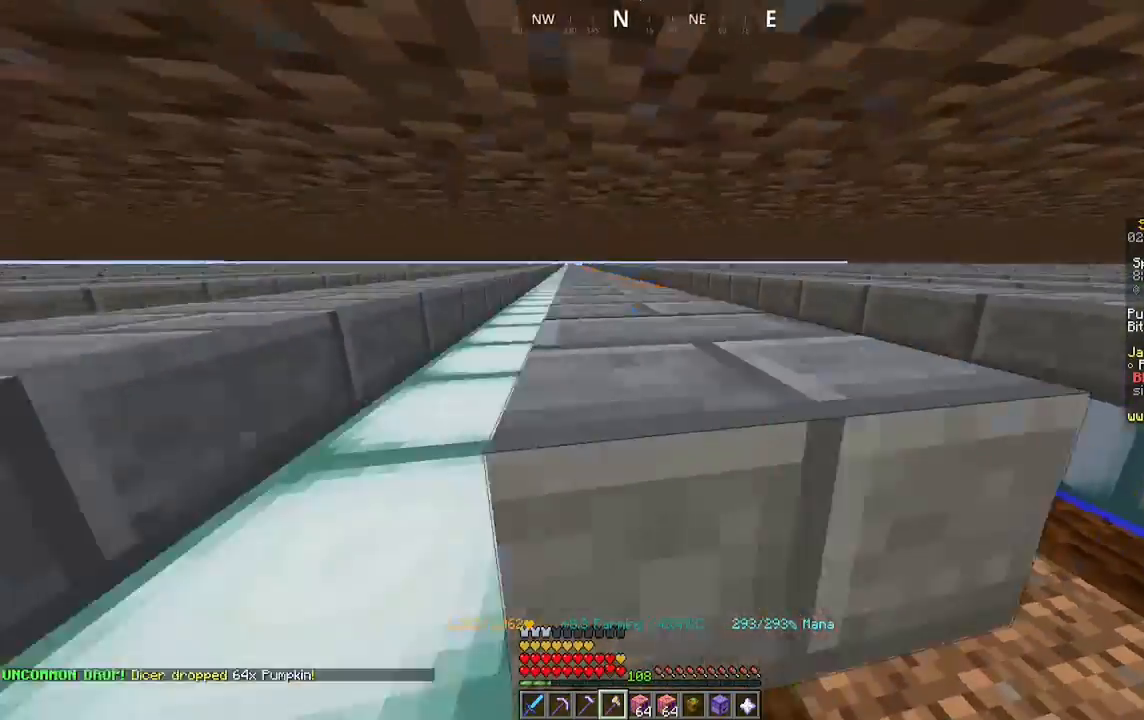
{"keys": ["d", "w"], "mouse": [], "events": [[133, "a", "up"], [133, "d", "down"], [233, "mouse_left", "up"], [333, "d", "up"], [433, "d", "down"]]}
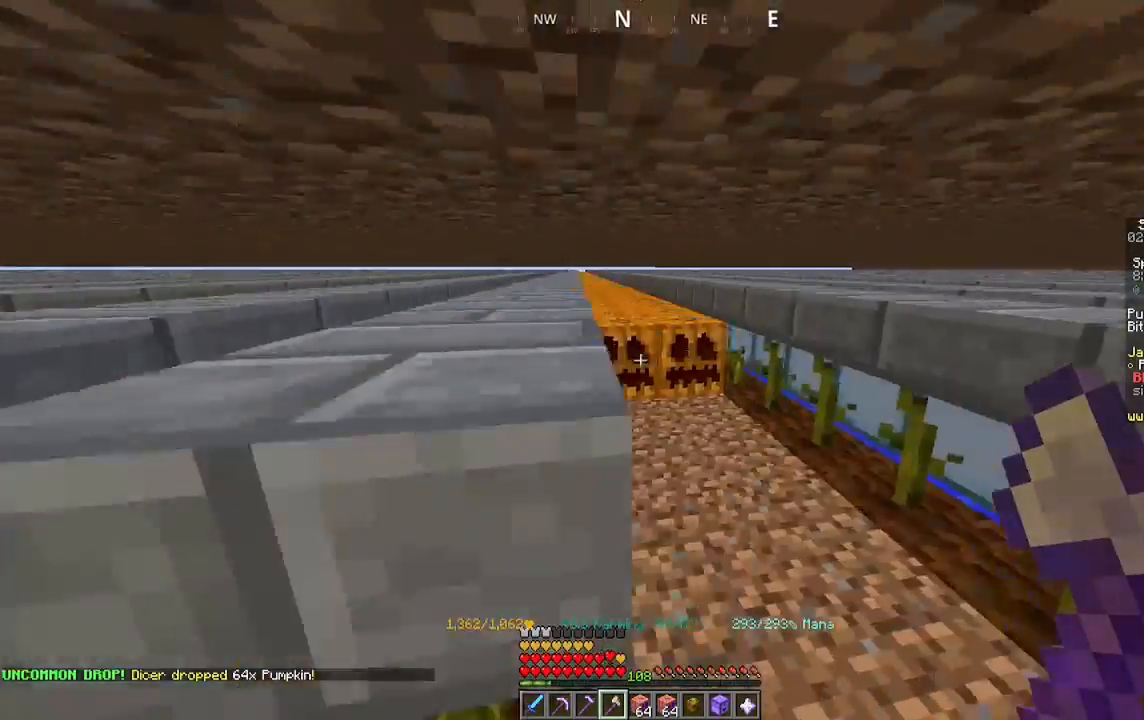
{"keys": ["a", "w"], "mouse": ["left"], "events": [[133, "d", "up"], [167, "a", "down"], [233, "mouse_left", "down"]]}
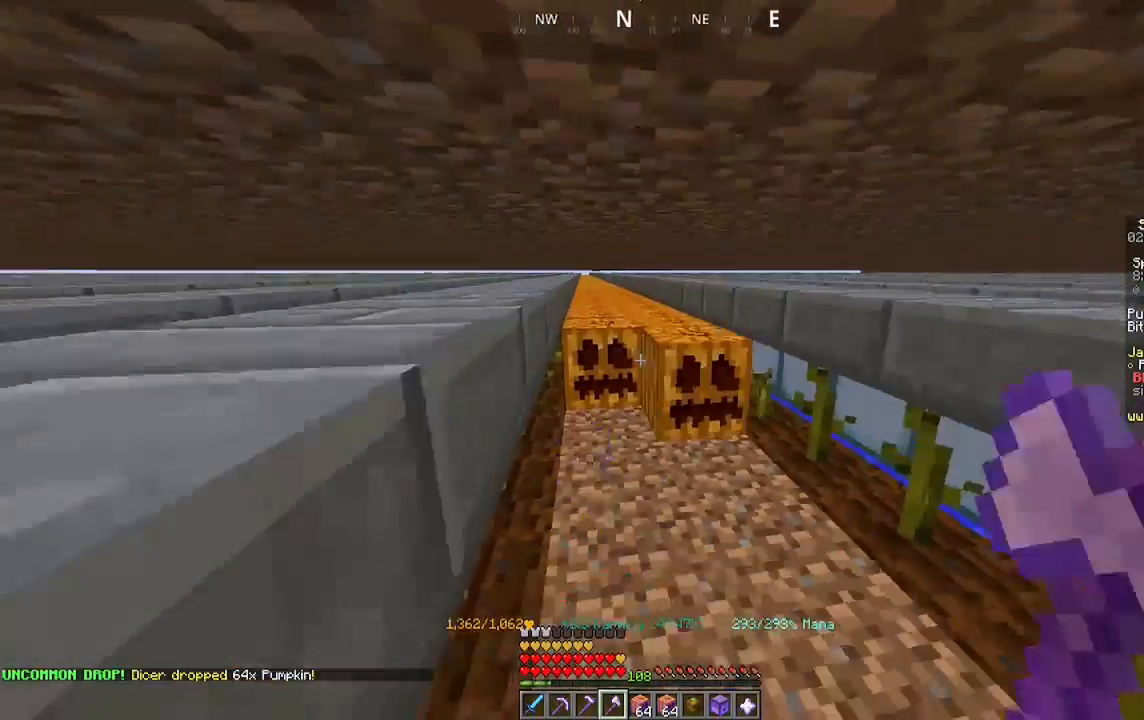
{"keys": ["a", "w"], "mouse": ["left"], "events": []}
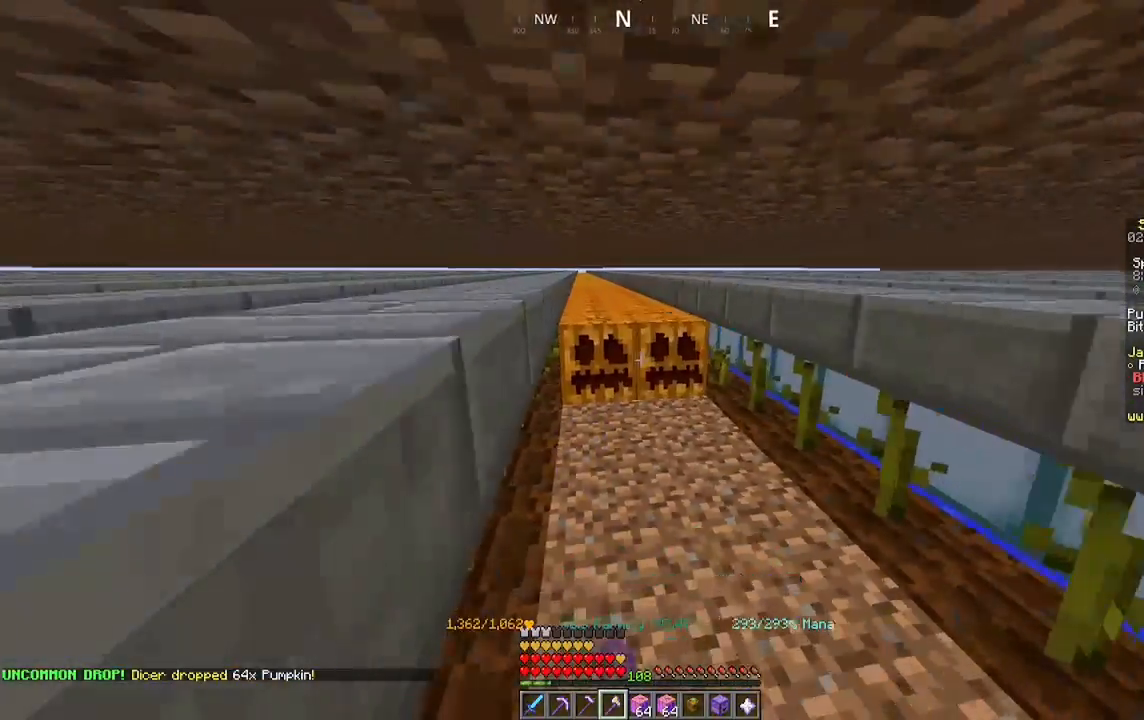
{"keys": ["a", "w"], "mouse": ["left"], "events": []}
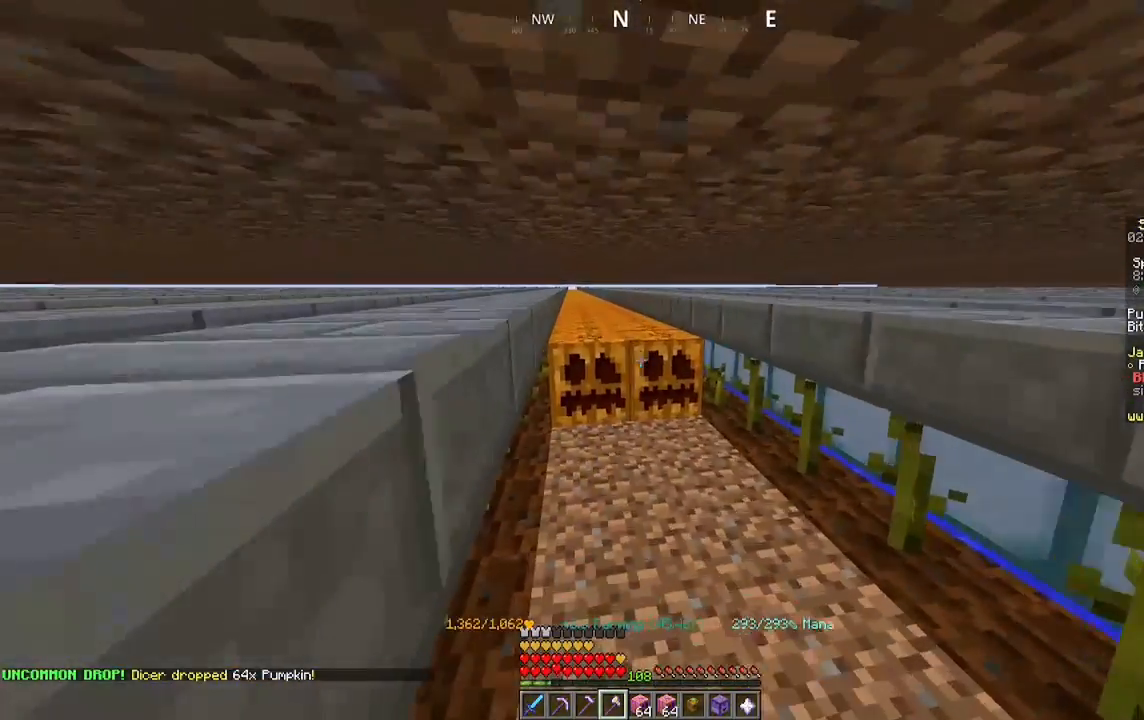
{"keys": ["a", "w"], "mouse": ["left"], "events": []}
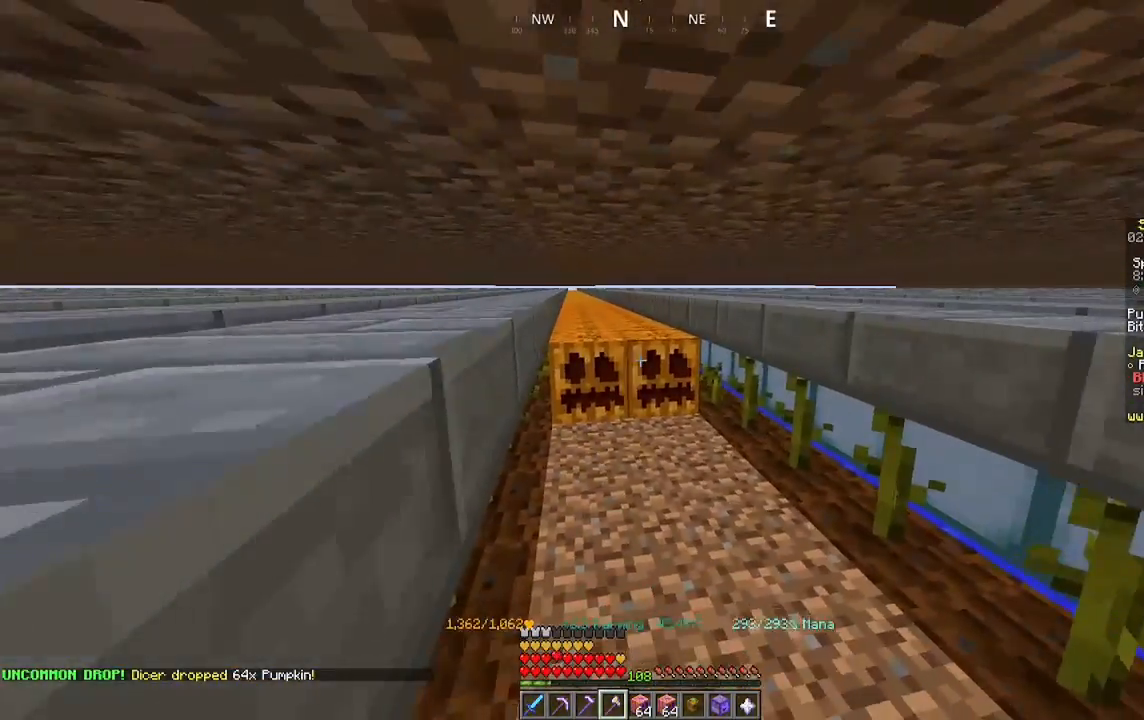
{"keys": ["a", "w"], "mouse": ["left"], "events": []}
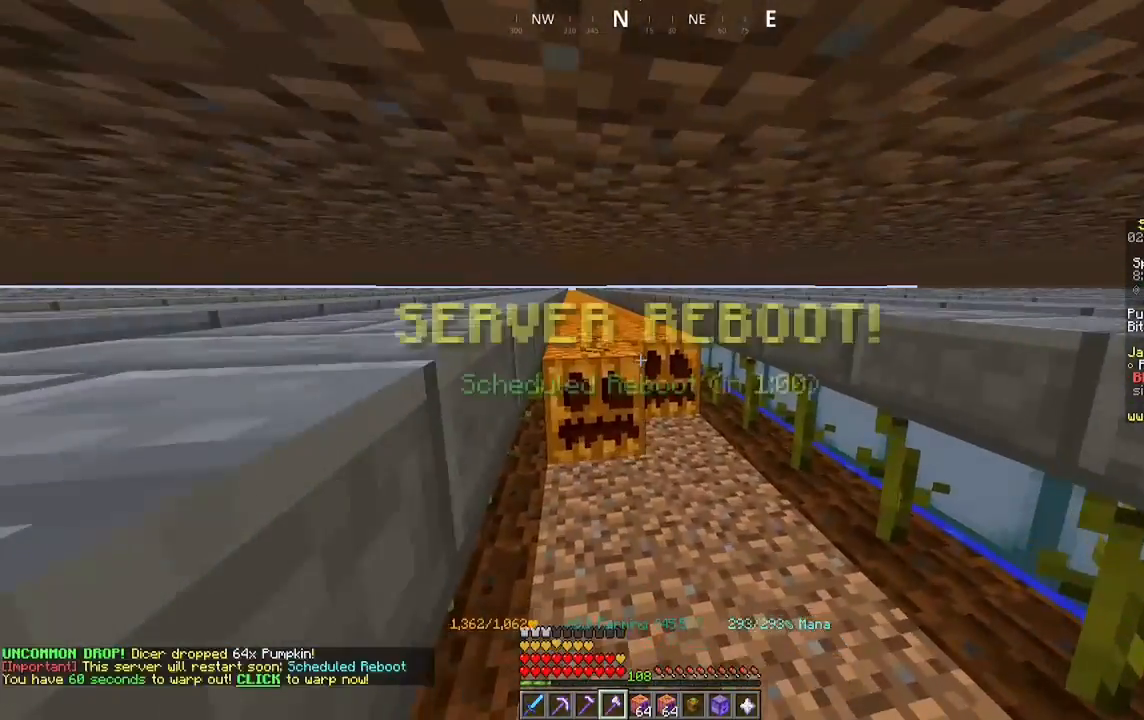
{"keys": ["a", "w"], "mouse": ["left"], "events": []}
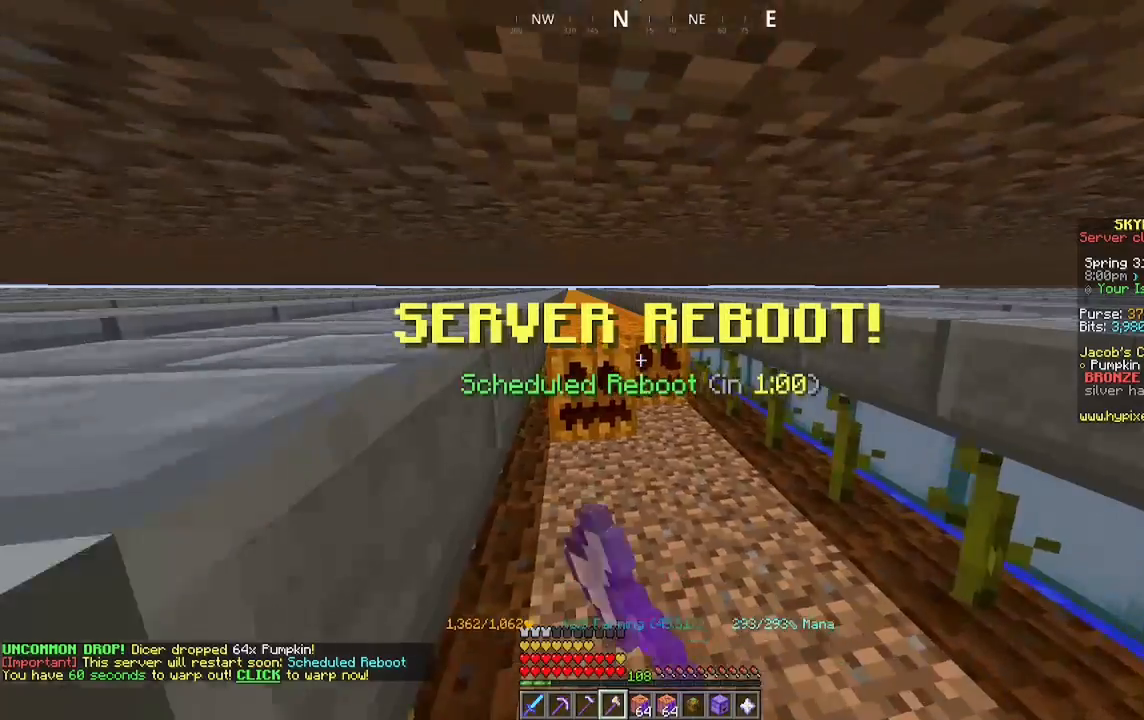
{"keys": ["a", "w"], "mouse": ["left"], "events": []}
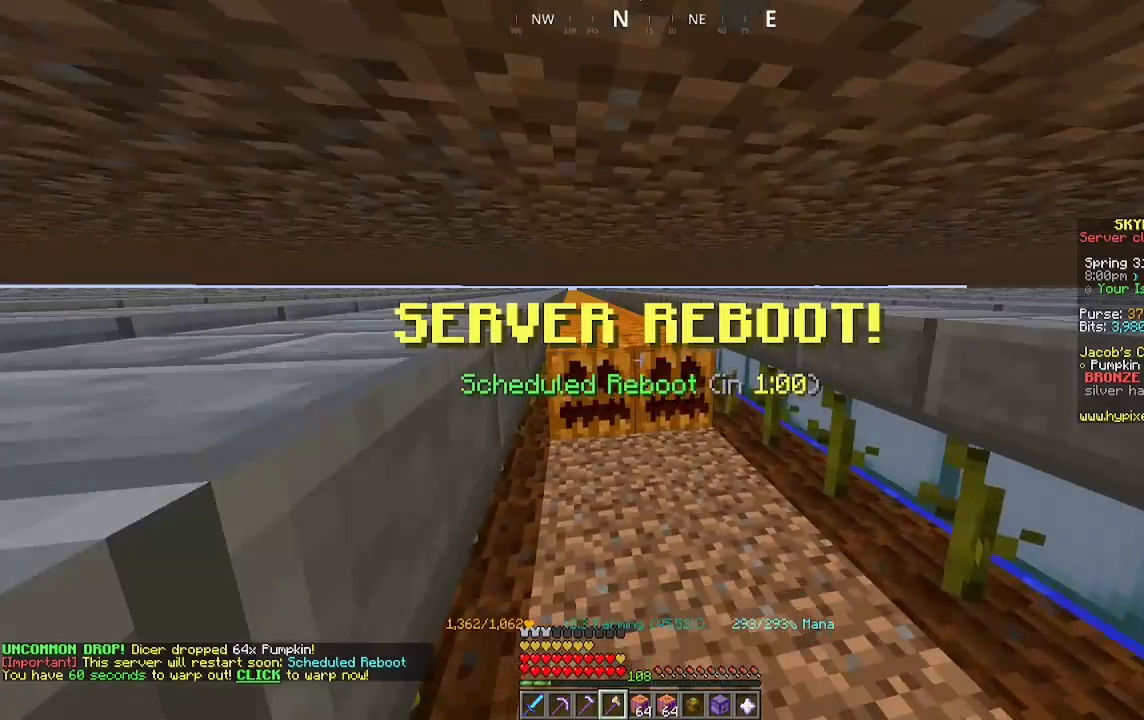
{"keys": ["a", "w"], "mouse": ["left"], "events": []}
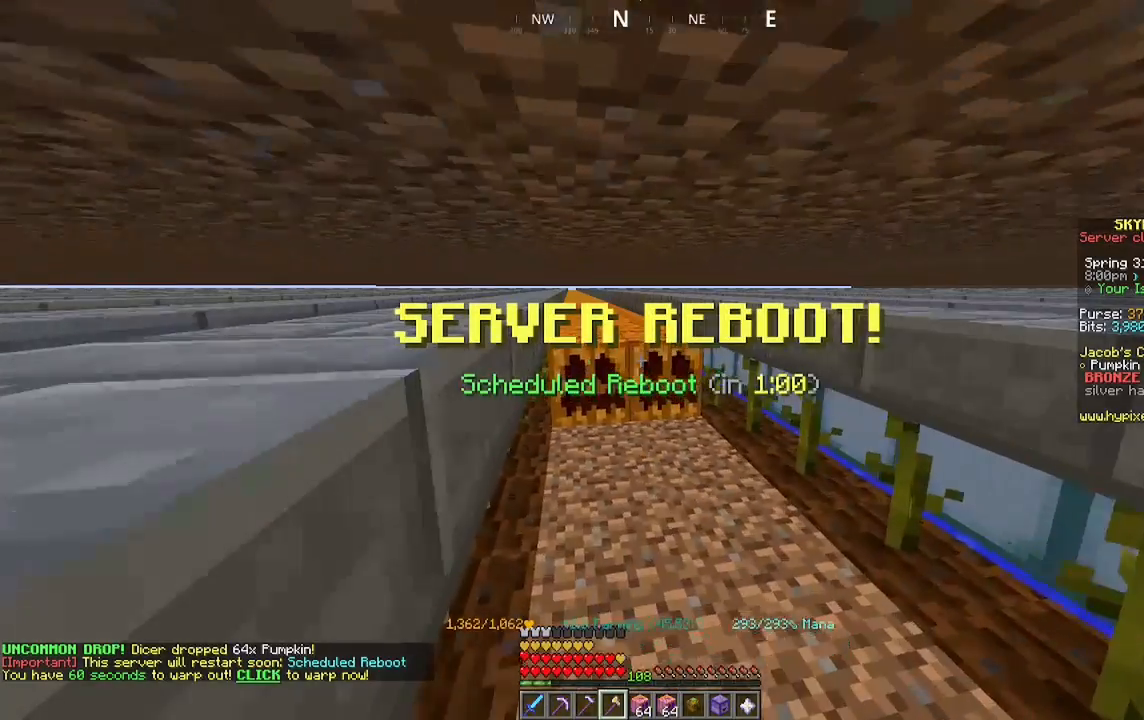
{"keys": ["a", "w"], "mouse": ["left"], "events": []}
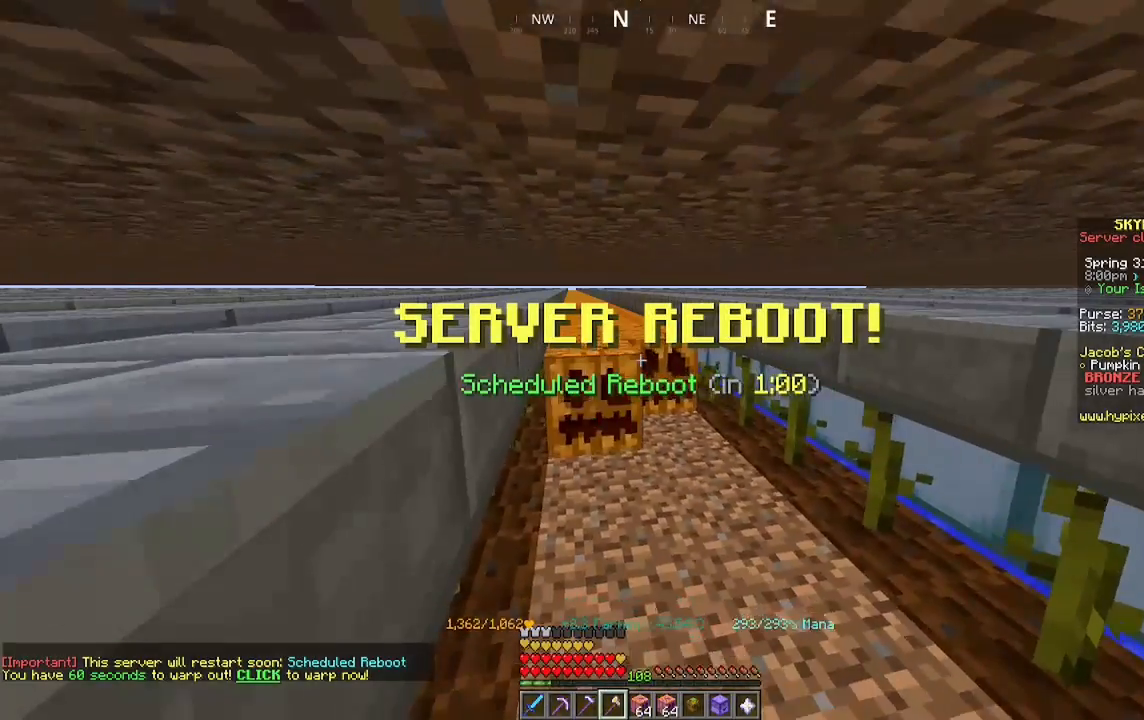
{"keys": ["a", "w"], "mouse": ["left"], "events": []}
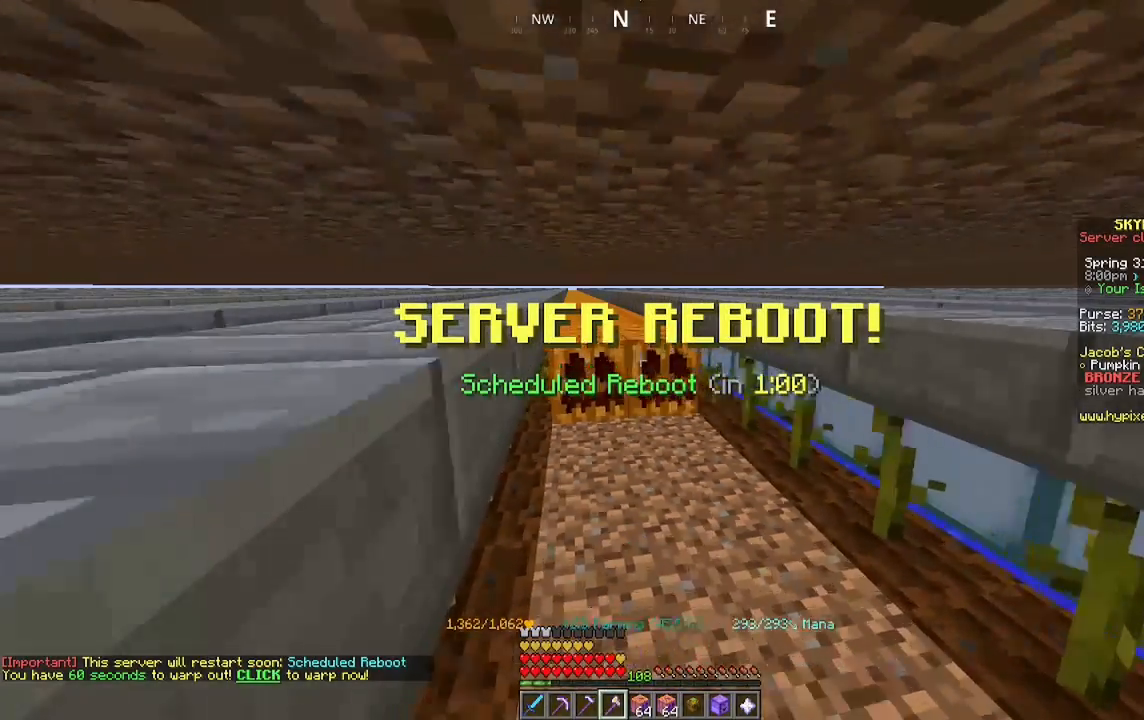
{"keys": ["a", "w"], "mouse": ["left"], "events": []}
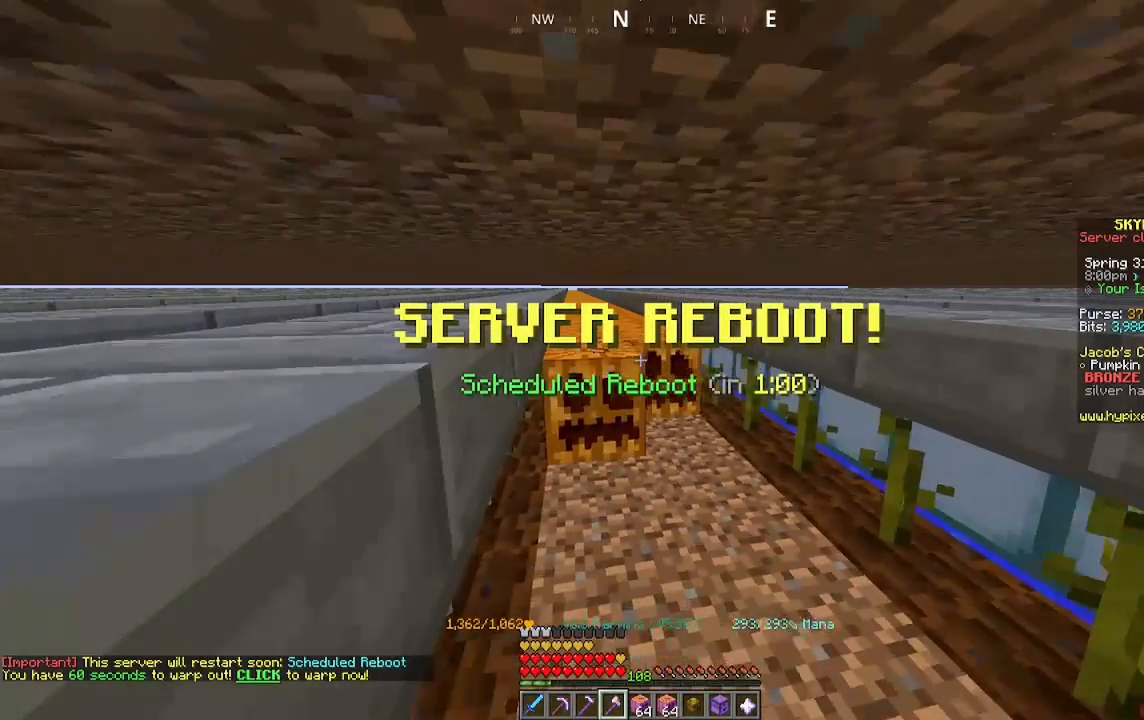
{"keys": ["a", "w"], "mouse": ["left"], "events": []}
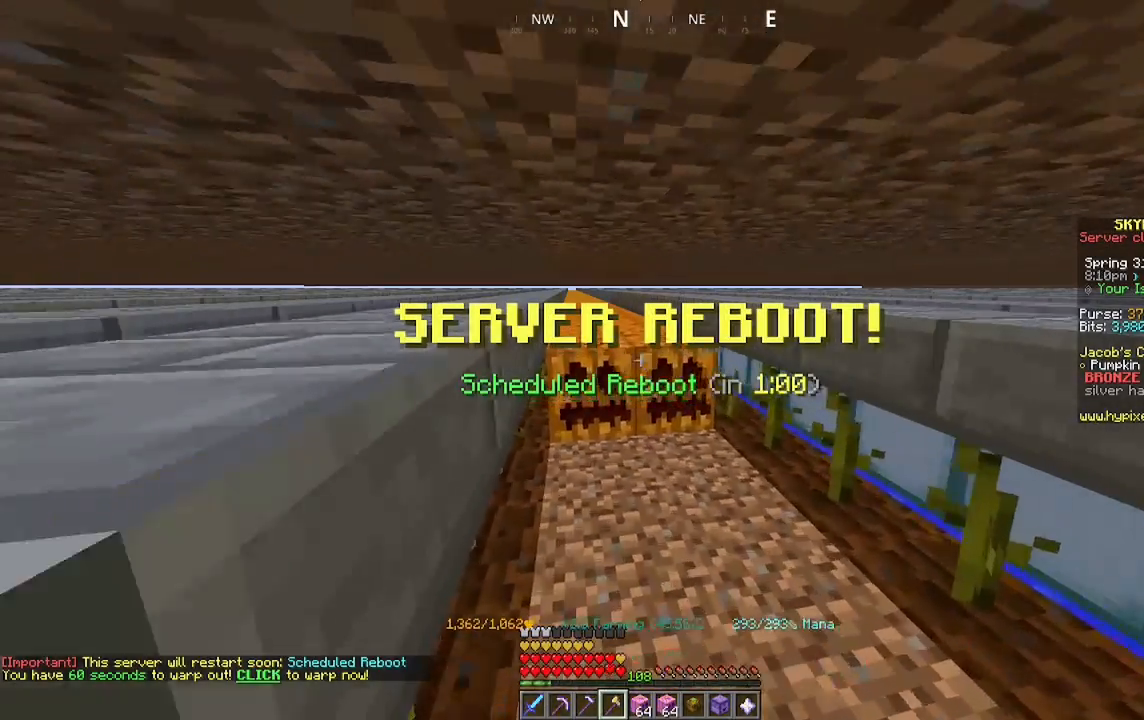
{"keys": ["a", "w"], "mouse": ["left"], "events": []}
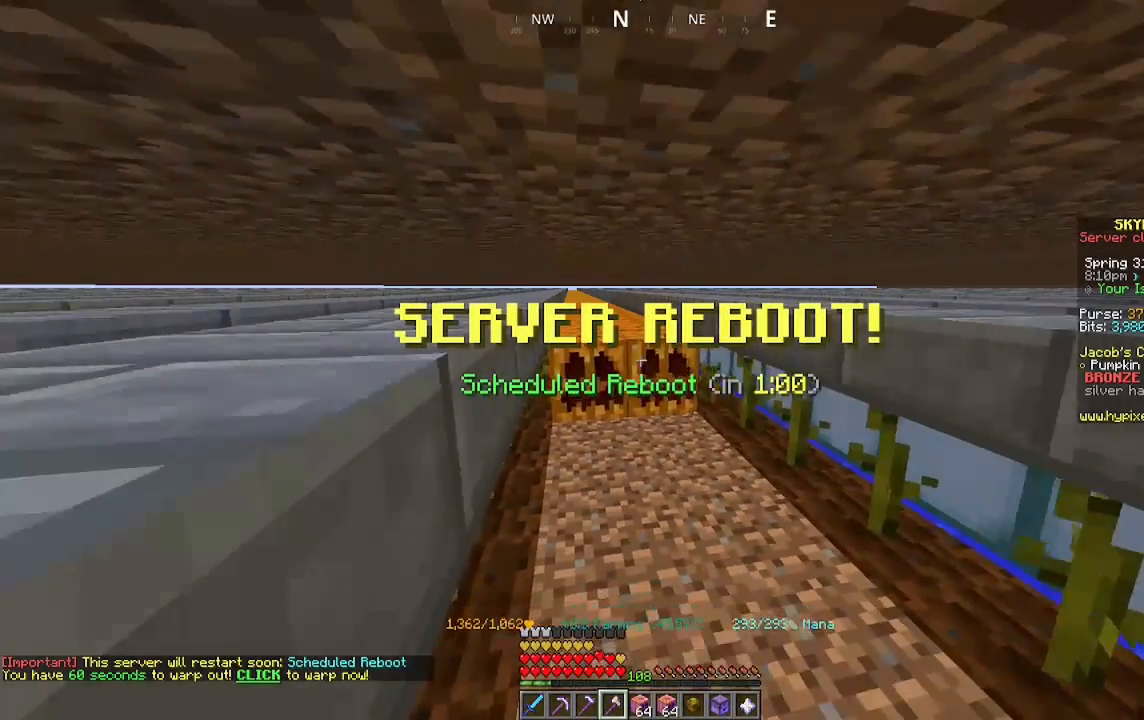
{"keys": ["a", "w"], "mouse": ["left"], "events": []}
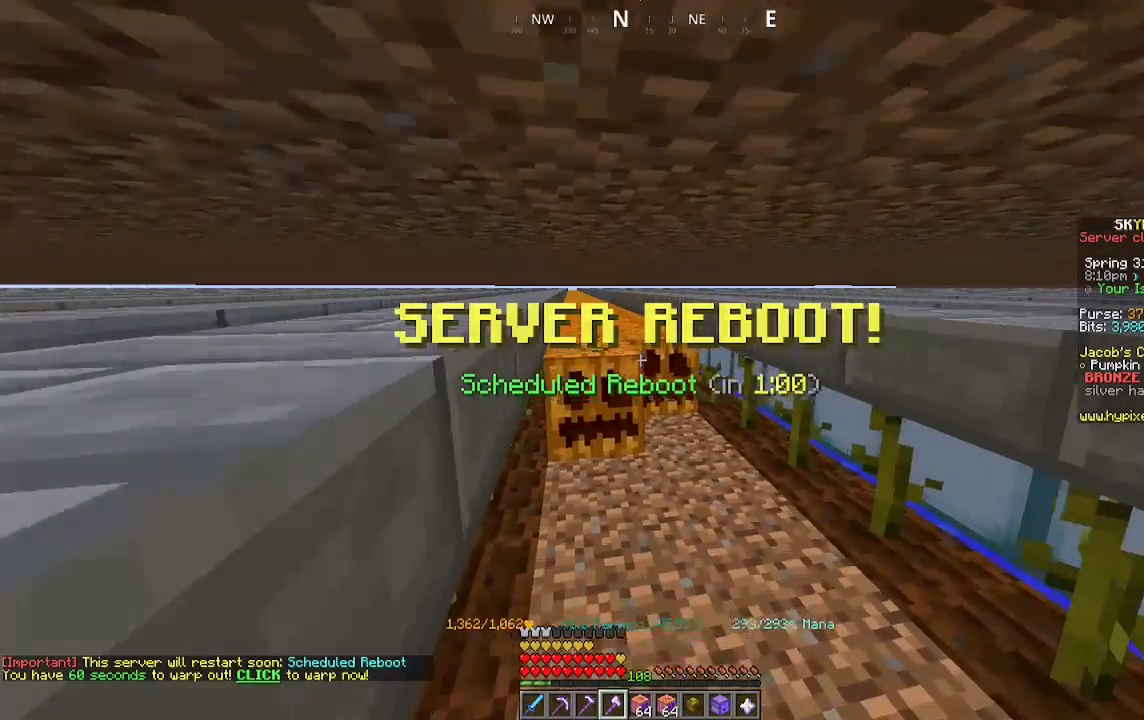
{"keys": ["a", "w"], "mouse": ["left"], "events": []}
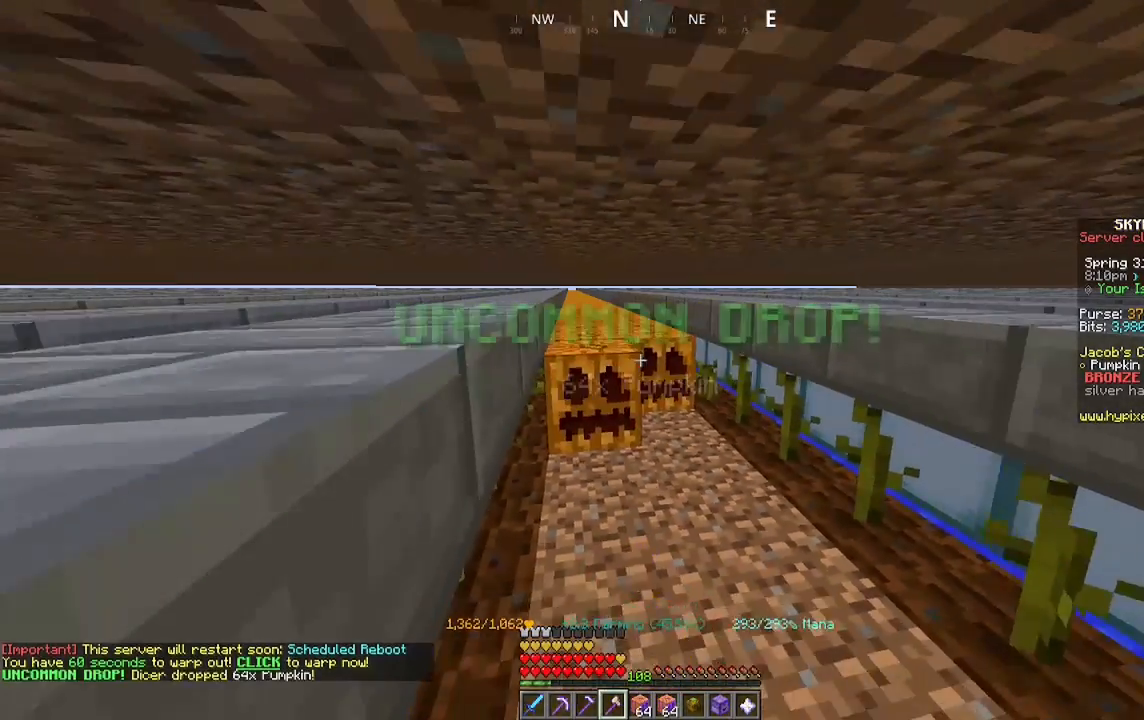
{"keys": ["a", "w"], "mouse": ["left"], "events": []}
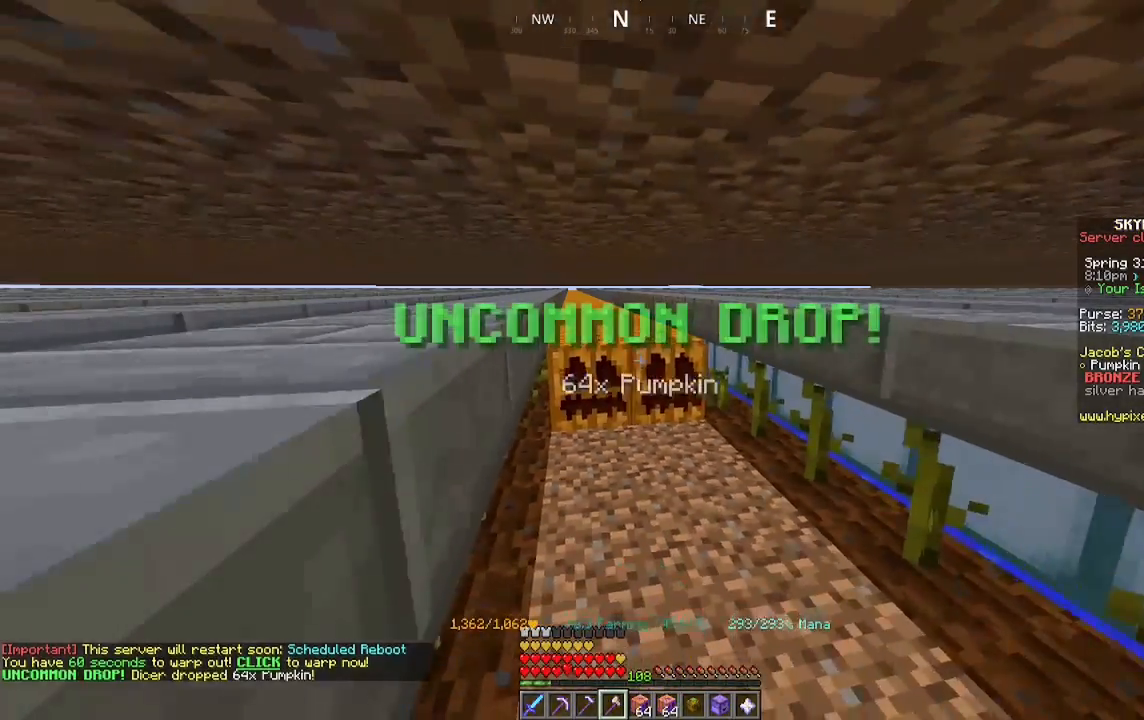
{"keys": ["a", "w"], "mouse": ["left"], "events": []}
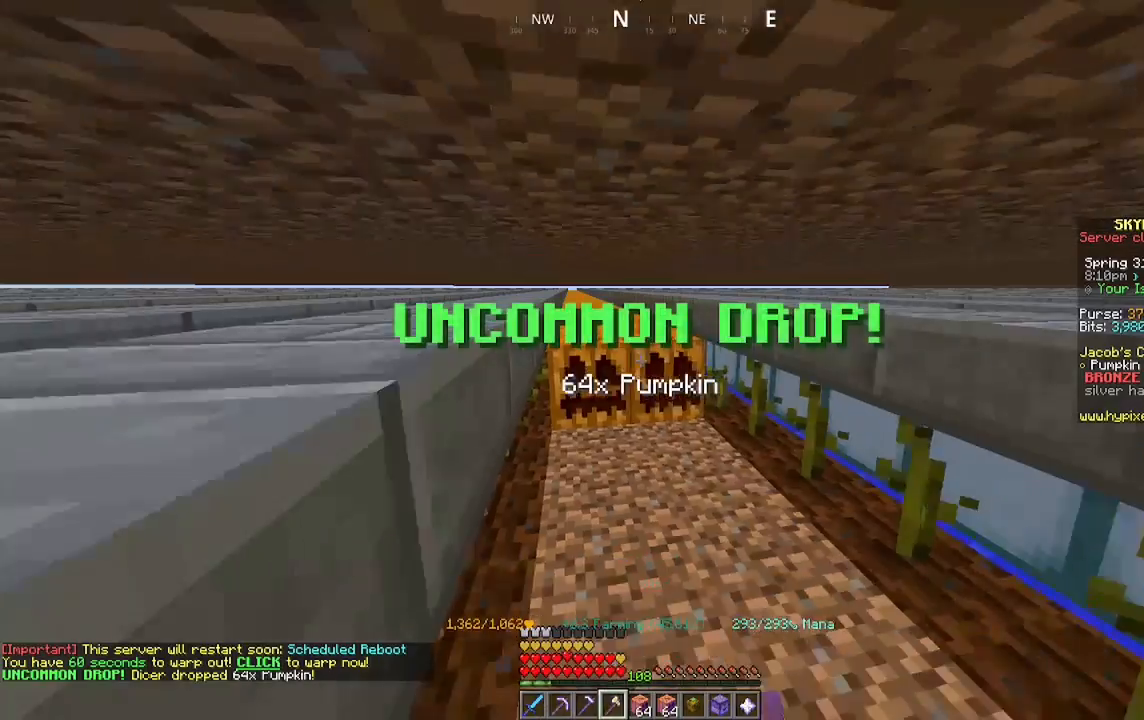
{"keys": ["a", "w"], "mouse": ["left"], "events": []}
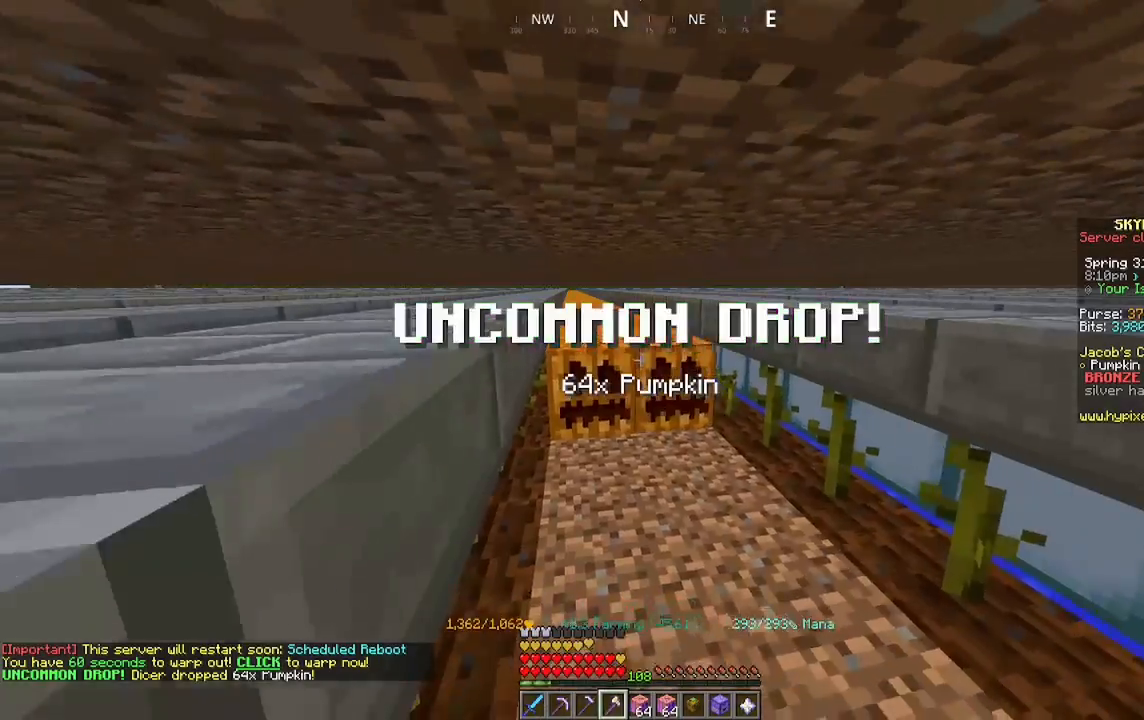
{"keys": ["a", "w"], "mouse": ["left"], "events": []}
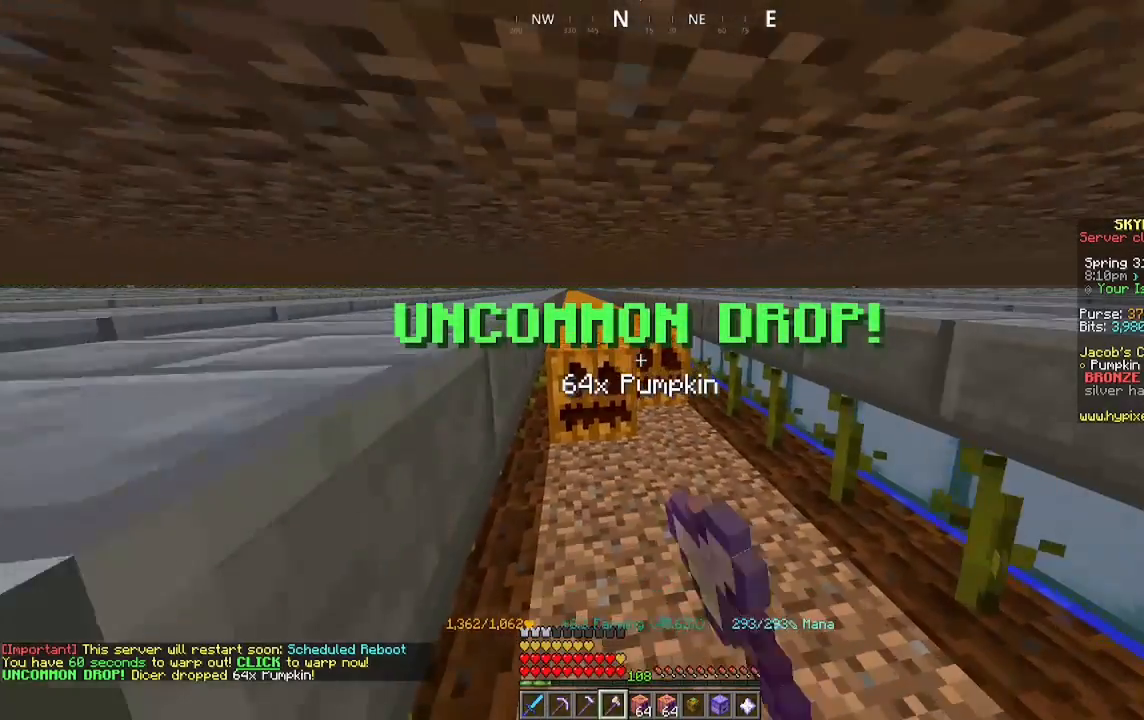
{"keys": ["a", "w"], "mouse": ["left"], "events": []}
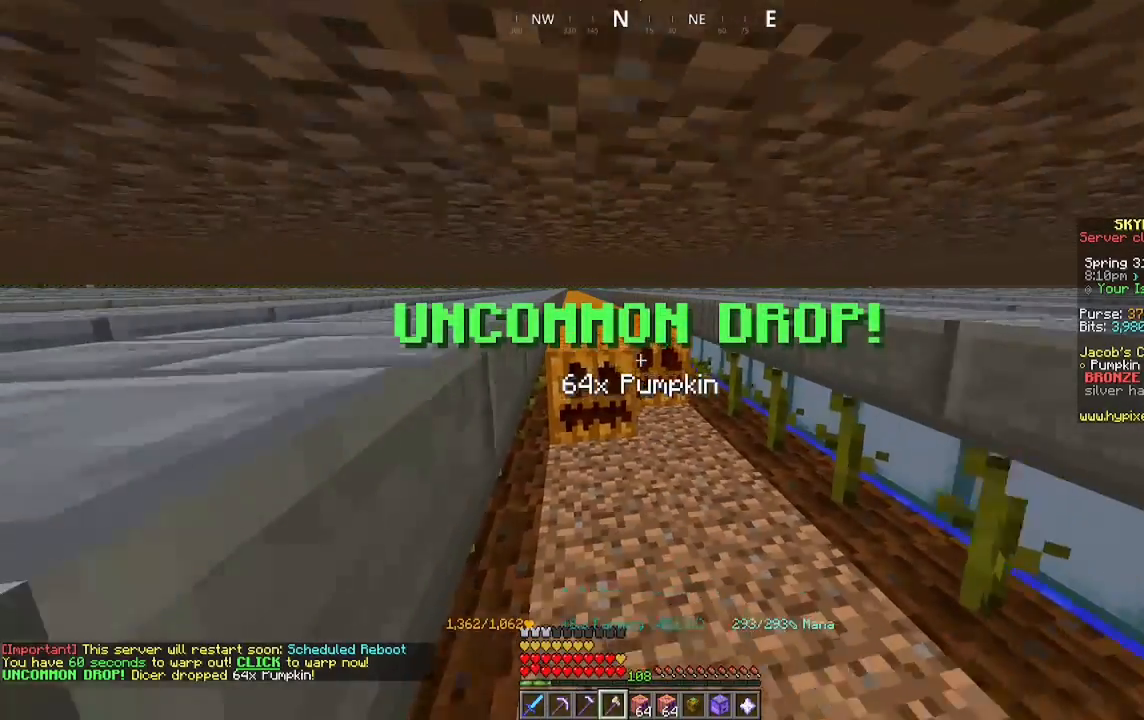
{"keys": ["a", "w"], "mouse": ["left"], "events": []}
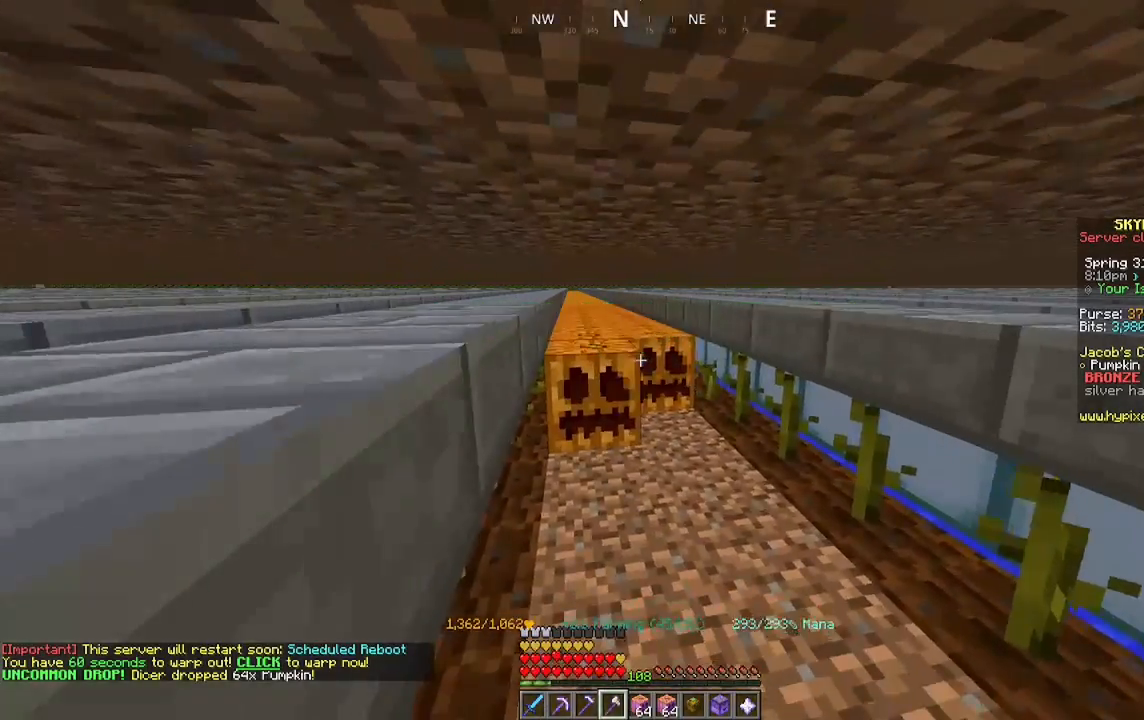
{"keys": ["a", "w"], "mouse": ["left"], "events": []}